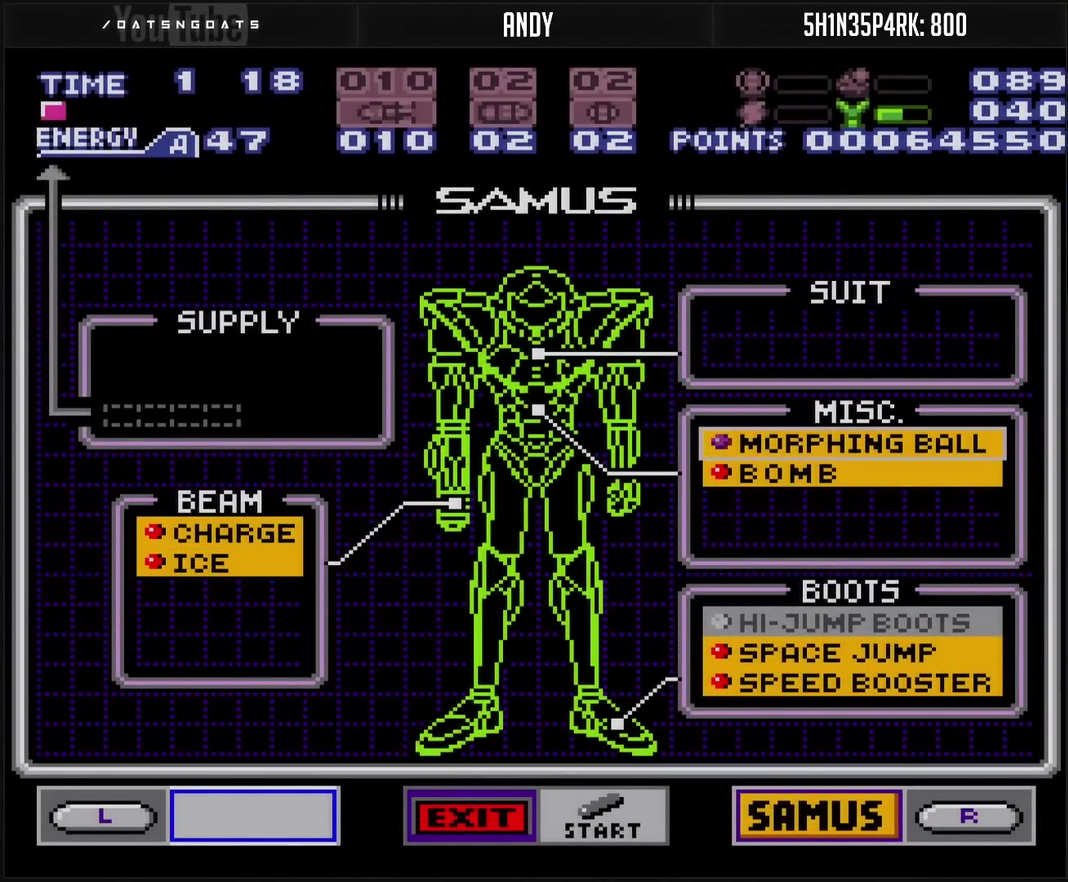
Gameplay with a controller (PlayStation layout); each line is a JSON object with the inputs held at the frame after it. "events" lists button and stick changes between this image and that frame as [ms after this image, input, new state], when the widget could be followed in between. Not read: L2 L3 R2 R3.
{"buttons": [], "events": [[100, "DPAD_DOWN", "down"], [317, "DPAD_DOWN", "up"], [367, "DPAD_DOWN", "down"], [483, "DPAD_DOWN", "up"]]}
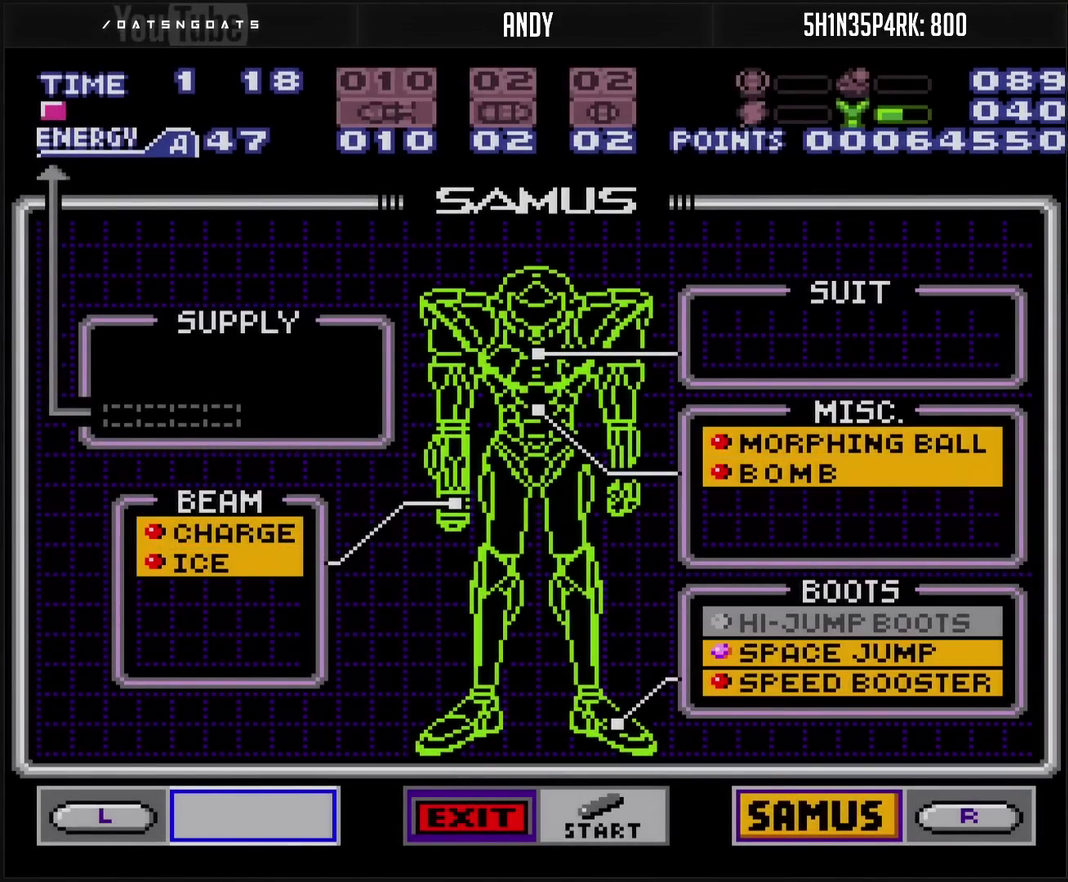
{"buttons": ["START"], "events": [[117, "CIRCLE", "down"], [250, "CIRCLE", "up"], [283, "START", "down"]]}
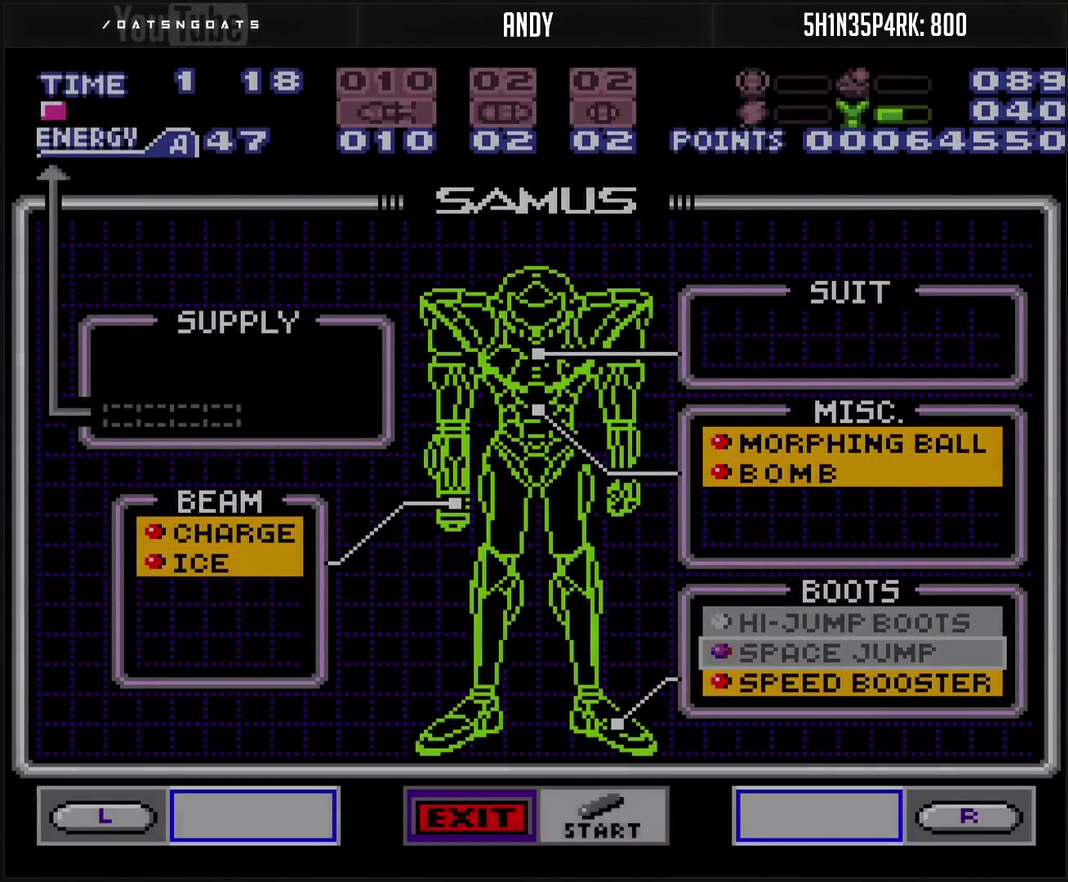
{"buttons": ["CROSS"], "events": [[33, "START", "up"], [200, "CROSS", "down"]]}
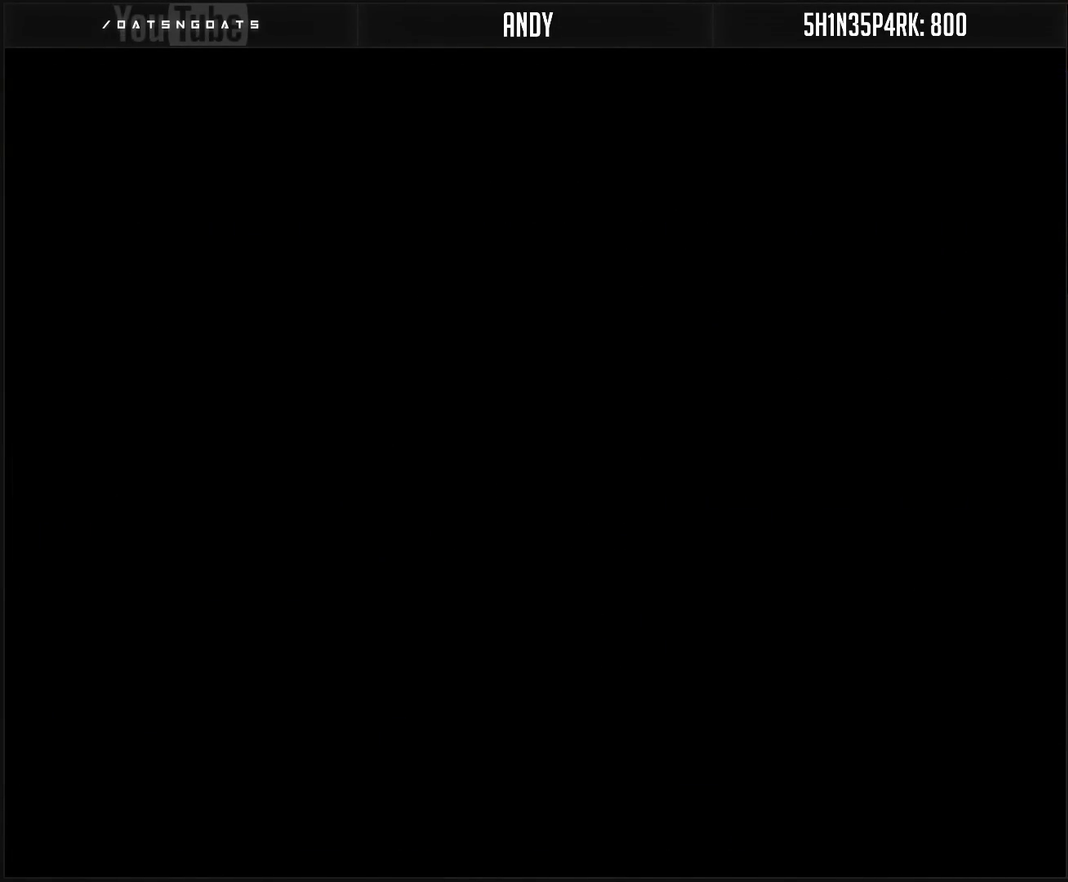
{"buttons": ["CROSS"], "events": []}
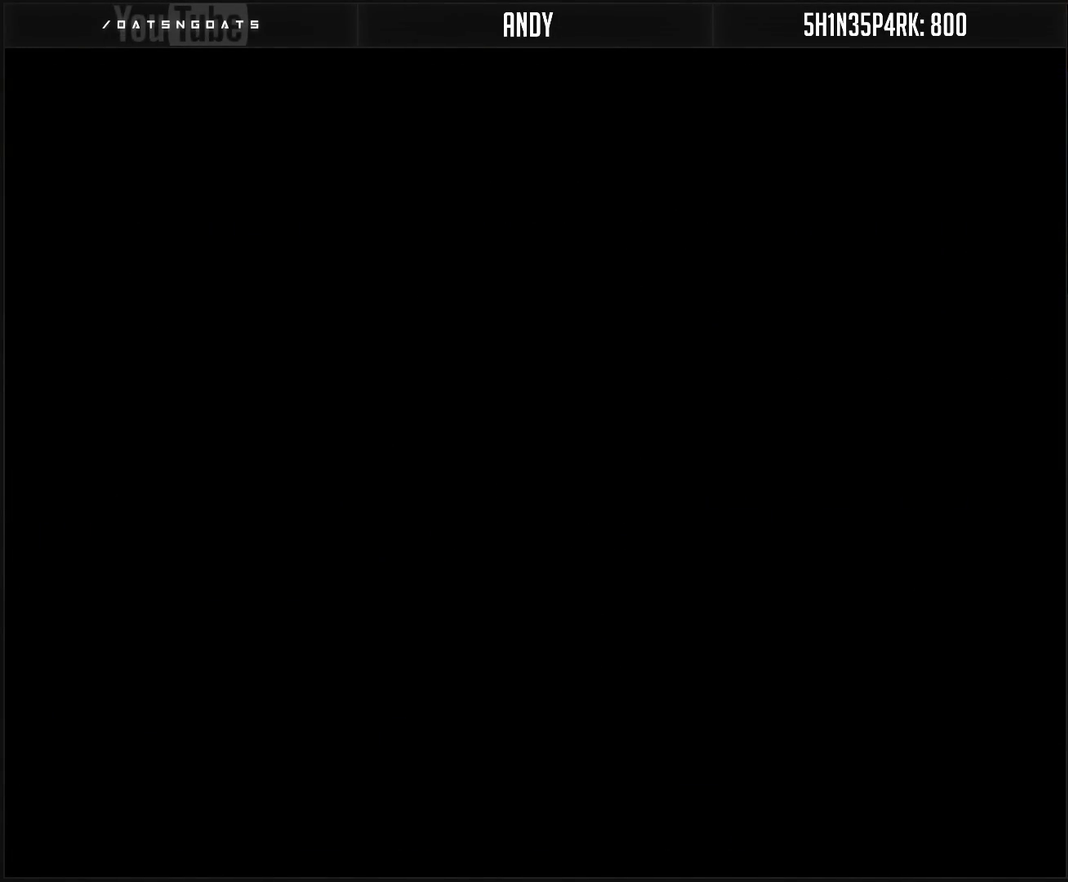
{"buttons": ["TRIANGLE"], "events": [[167, "CROSS", "up"], [450, "TRIANGLE", "down"]]}
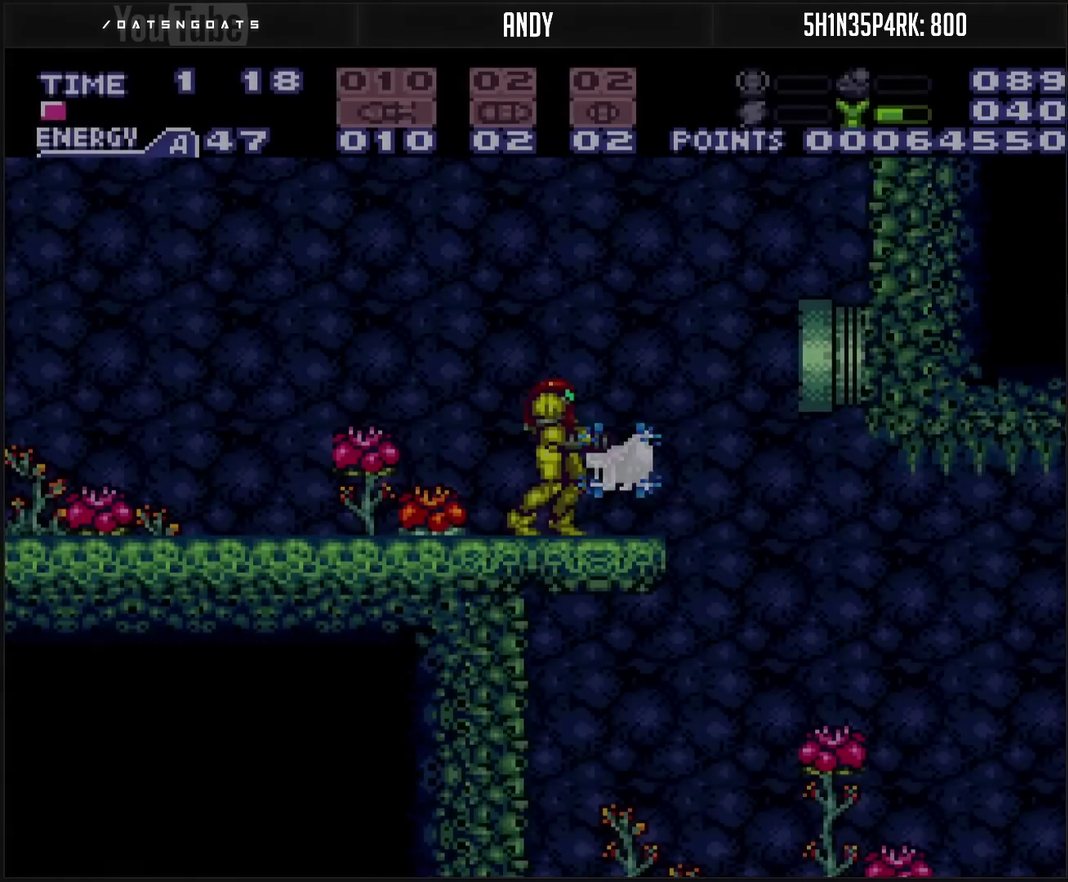
{"buttons": [], "events": [[67, "TRIANGLE", "up"], [233, "TRIANGLE", "down"], [300, "TRIANGLE", "up"]]}
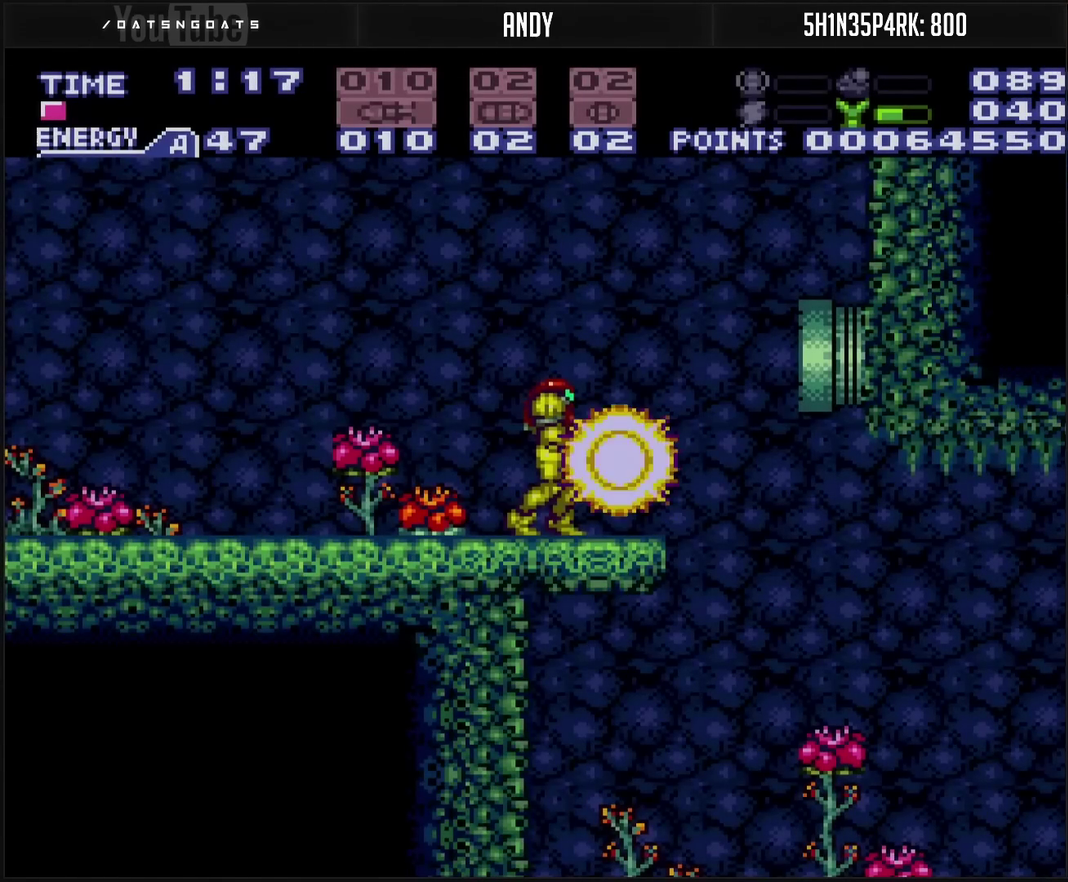
{"buttons": ["CIRCLE", "DPAD_RIGHT"], "events": [[200, "DPAD_RIGHT", "down"], [200, "L1", "down"], [300, "L1", "up"], [367, "CIRCLE", "down"]]}
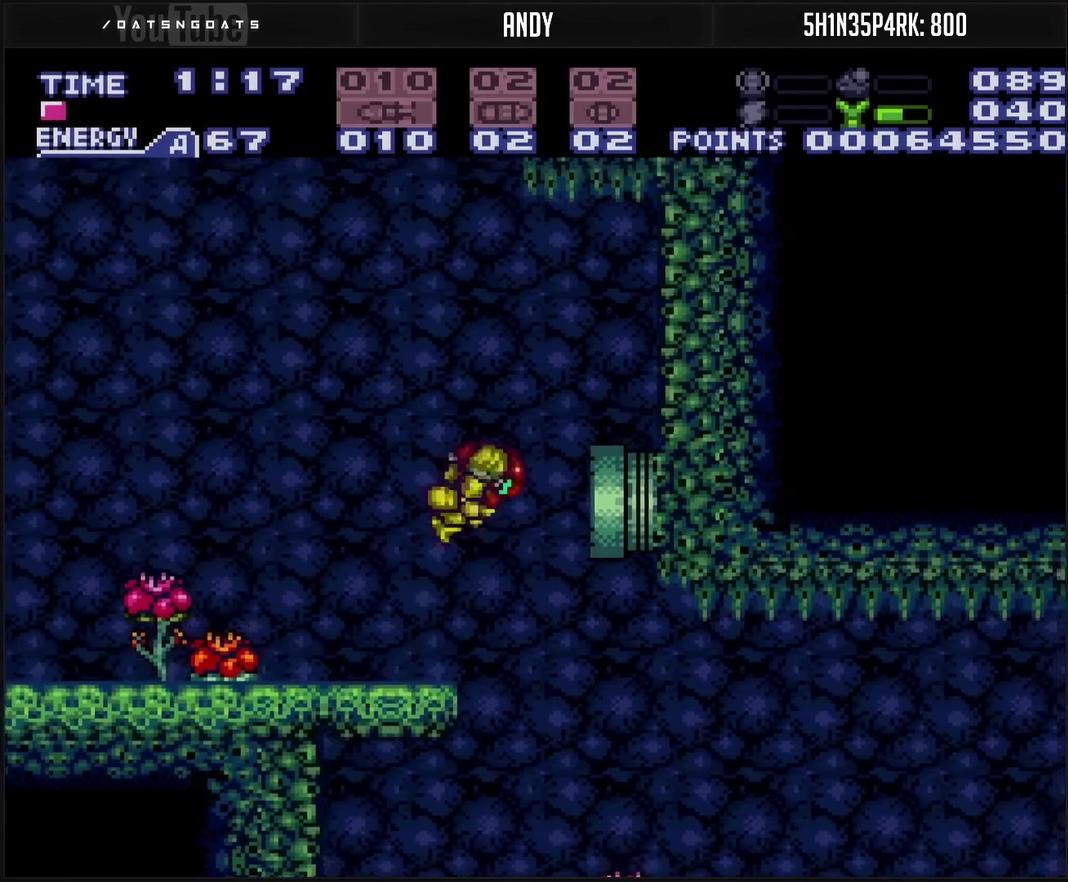
{"buttons": ["CIRCLE", "DPAD_LEFT"], "events": [[50, "CIRCLE", "up"], [117, "DPAD_RIGHT", "up"], [233, "DPAD_LEFT", "down"], [300, "CIRCLE", "down"]]}
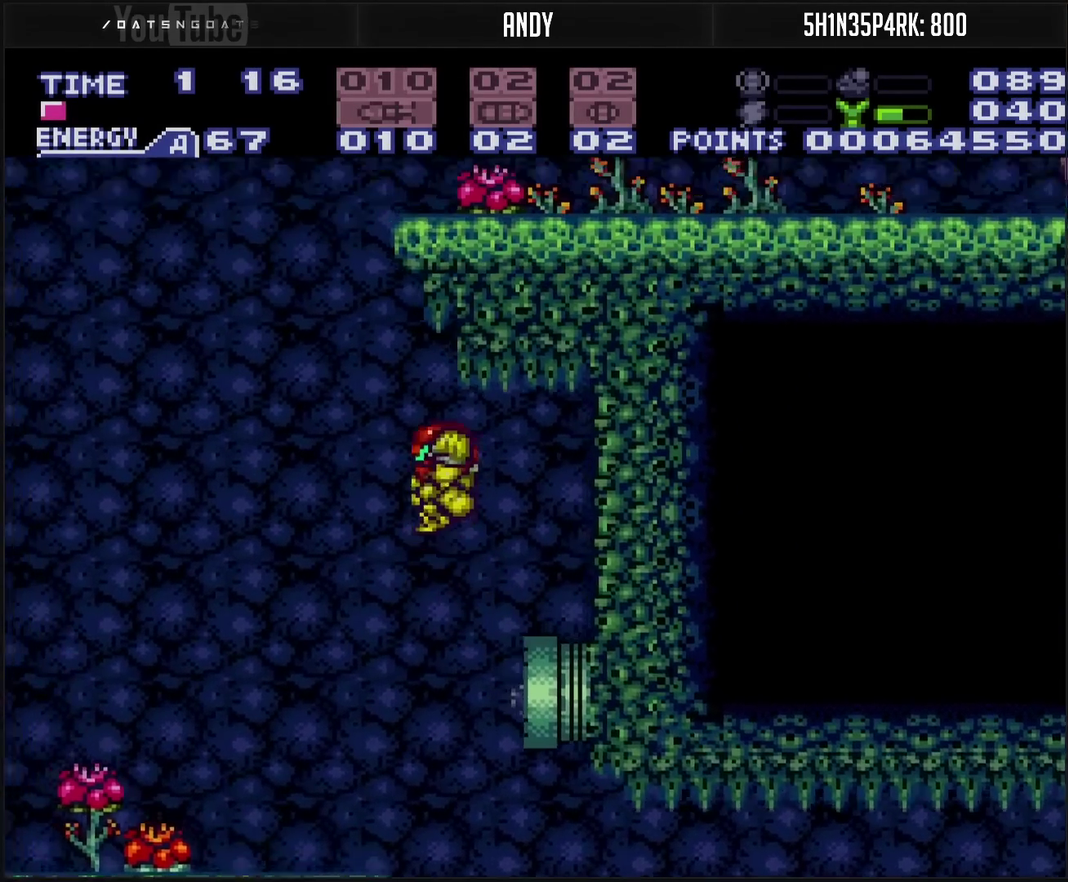
{"buttons": ["CIRCLE", "DPAD_LEFT"], "events": [[283, "DPAD_LEFT", "up"], [283, "DPAD_RIGHT", "down"], [400, "DPAD_RIGHT", "up"], [450, "DPAD_LEFT", "down"]]}
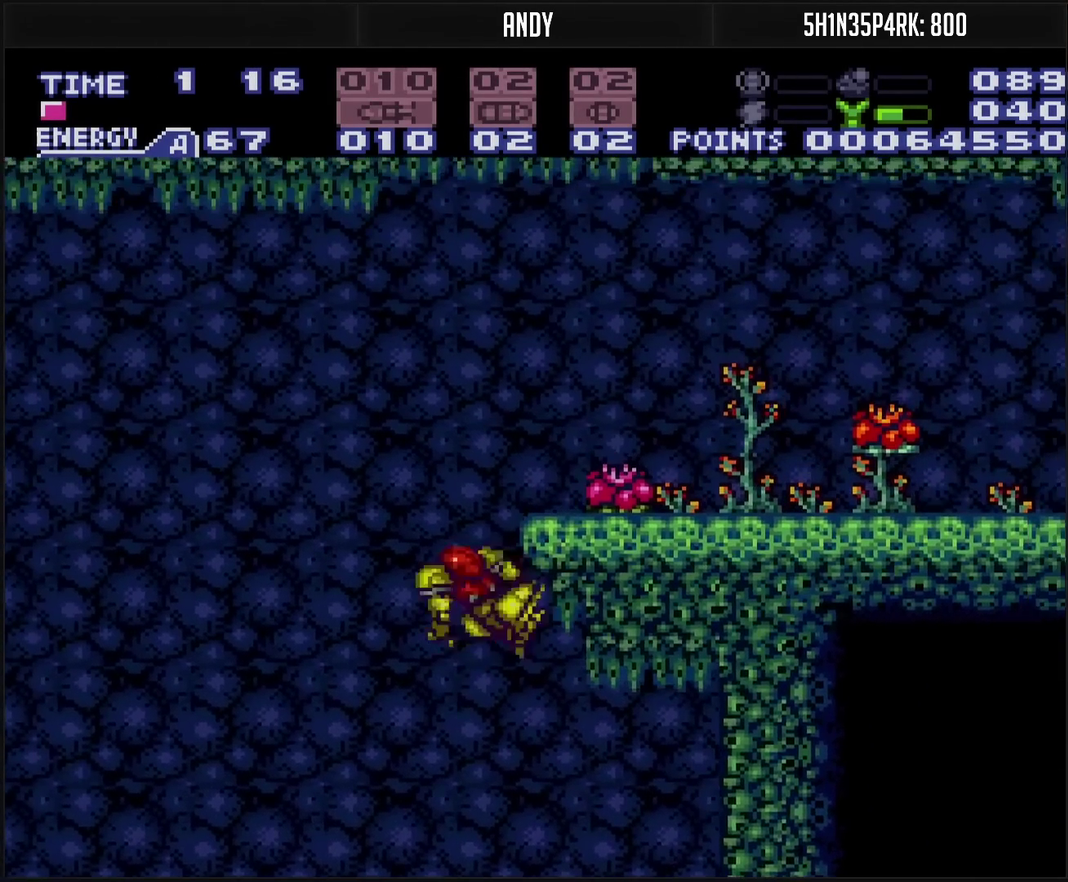
{"buttons": ["DPAD_RIGHT"], "events": [[50, "DPAD_LEFT", "up"], [100, "DPAD_RIGHT", "down"], [217, "CIRCLE", "up"], [400, "TRIANGLE", "down"], [483, "TRIANGLE", "up"]]}
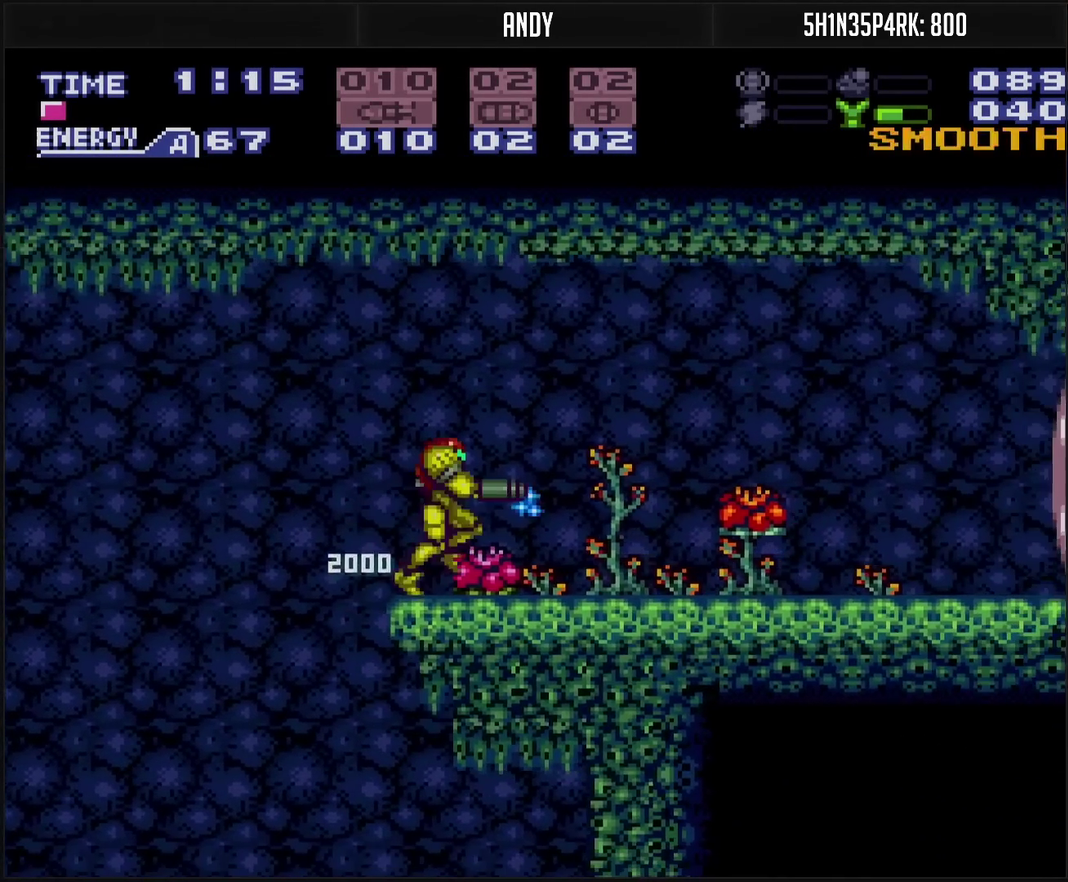
{"buttons": ["START"], "events": [[233, "DPAD_RIGHT", "up"], [383, "DPAD_LEFT", "down"], [483, "DPAD_LEFT", "up"], [483, "START", "down"]]}
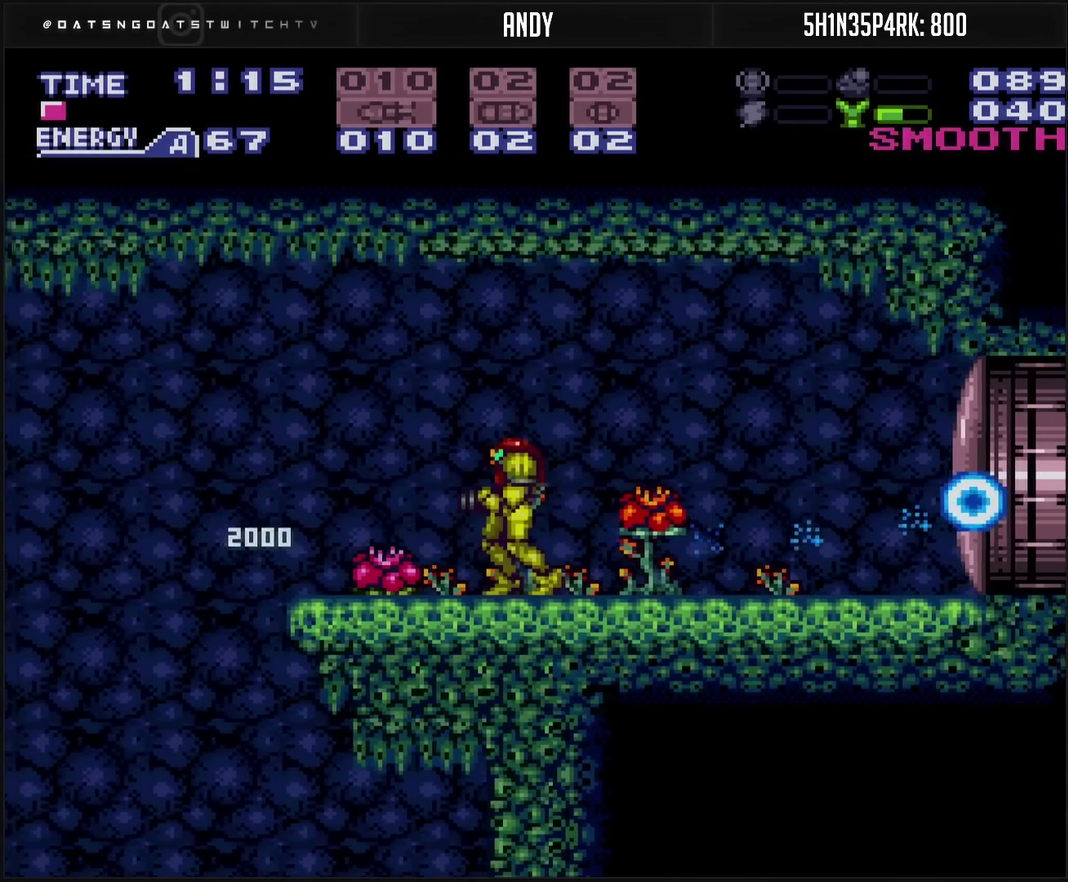
{"buttons": ["R1"], "events": [[133, "START", "up"], [283, "DPAD_LEFT", "down"], [417, "DPAD_LEFT", "up"], [433, "R1", "down"]]}
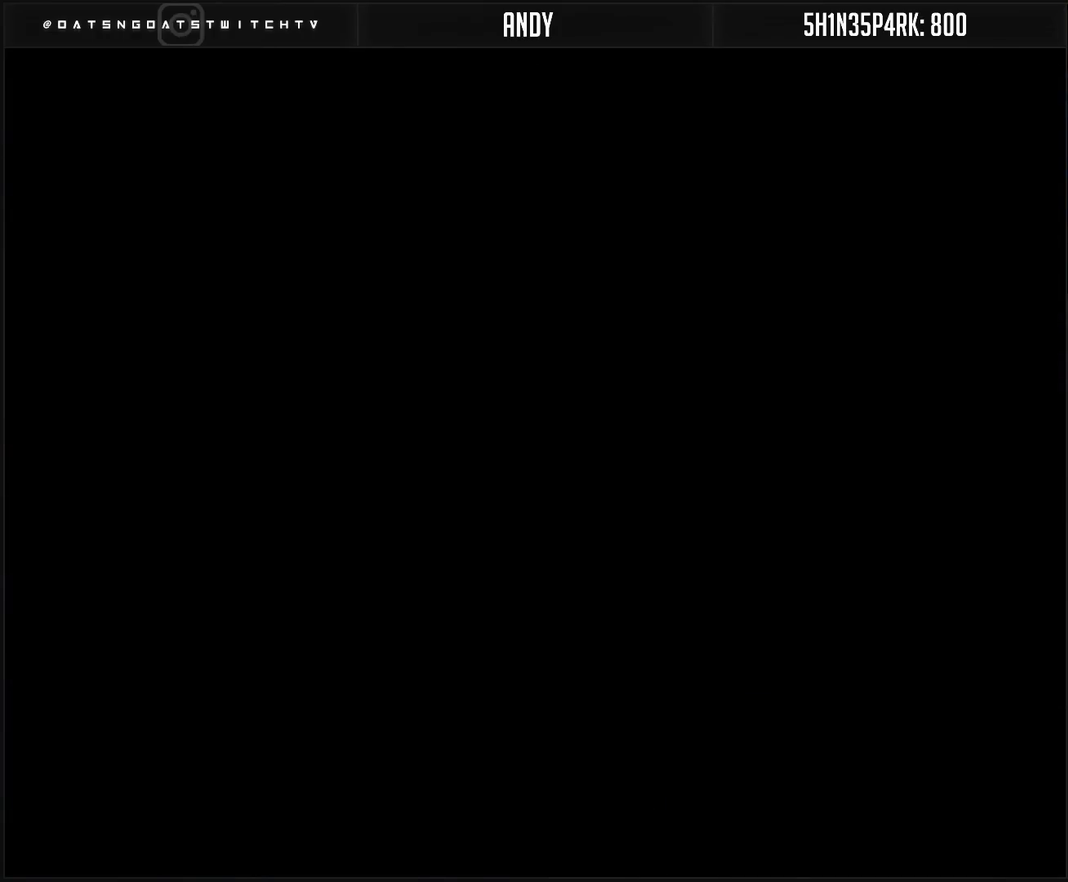
{"buttons": ["R1"], "events": []}
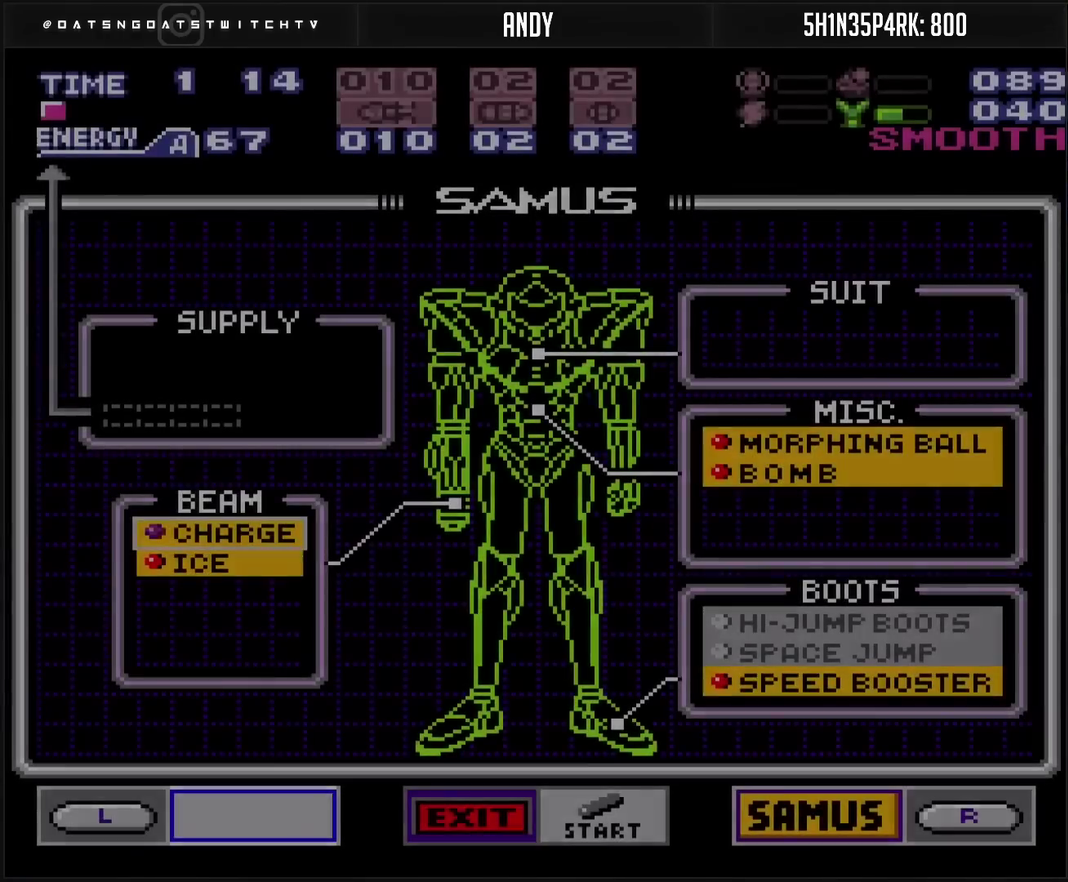
{"buttons": [], "events": [[250, "R1", "up"], [333, "DPAD_RIGHT", "down"], [483, "DPAD_RIGHT", "up"]]}
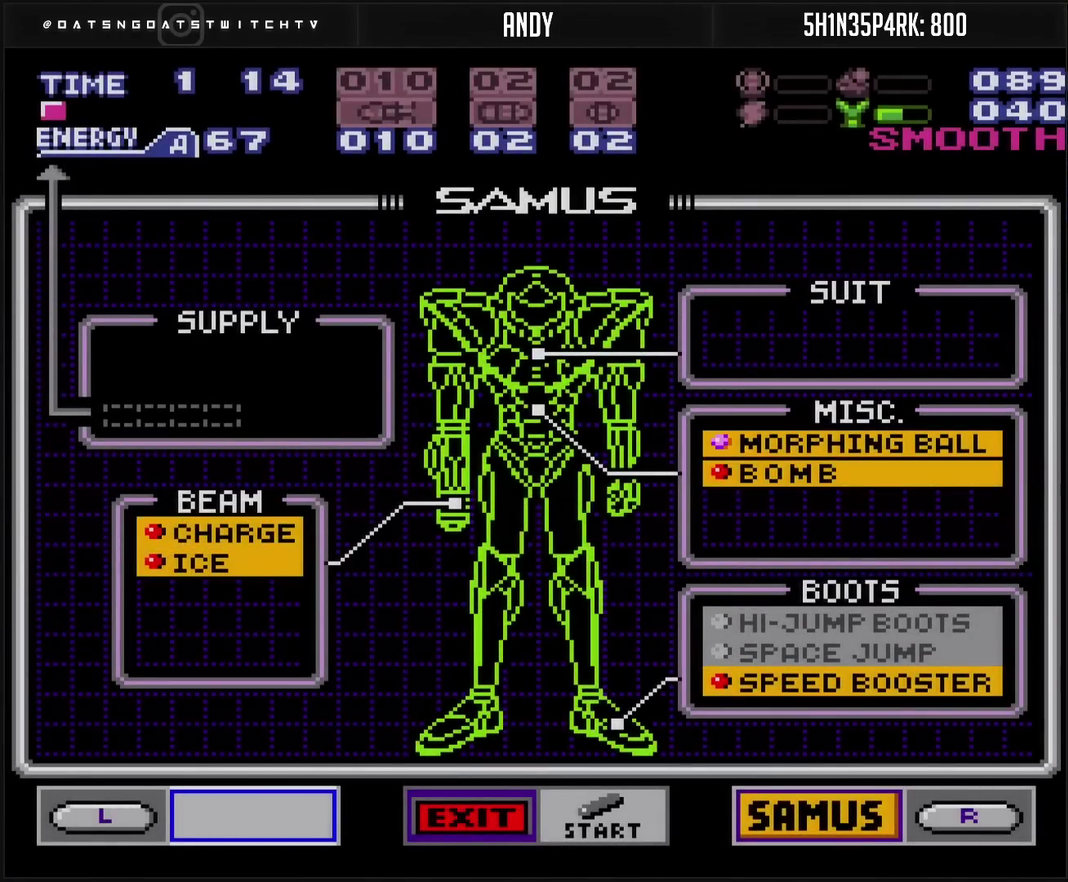
{"buttons": ["CIRCLE"], "events": [[33, "DPAD_DOWN", "down"], [83, "DPAD_DOWN", "up"], [183, "DPAD_DOWN", "down"], [250, "DPAD_DOWN", "up"], [450, "CIRCLE", "down"]]}
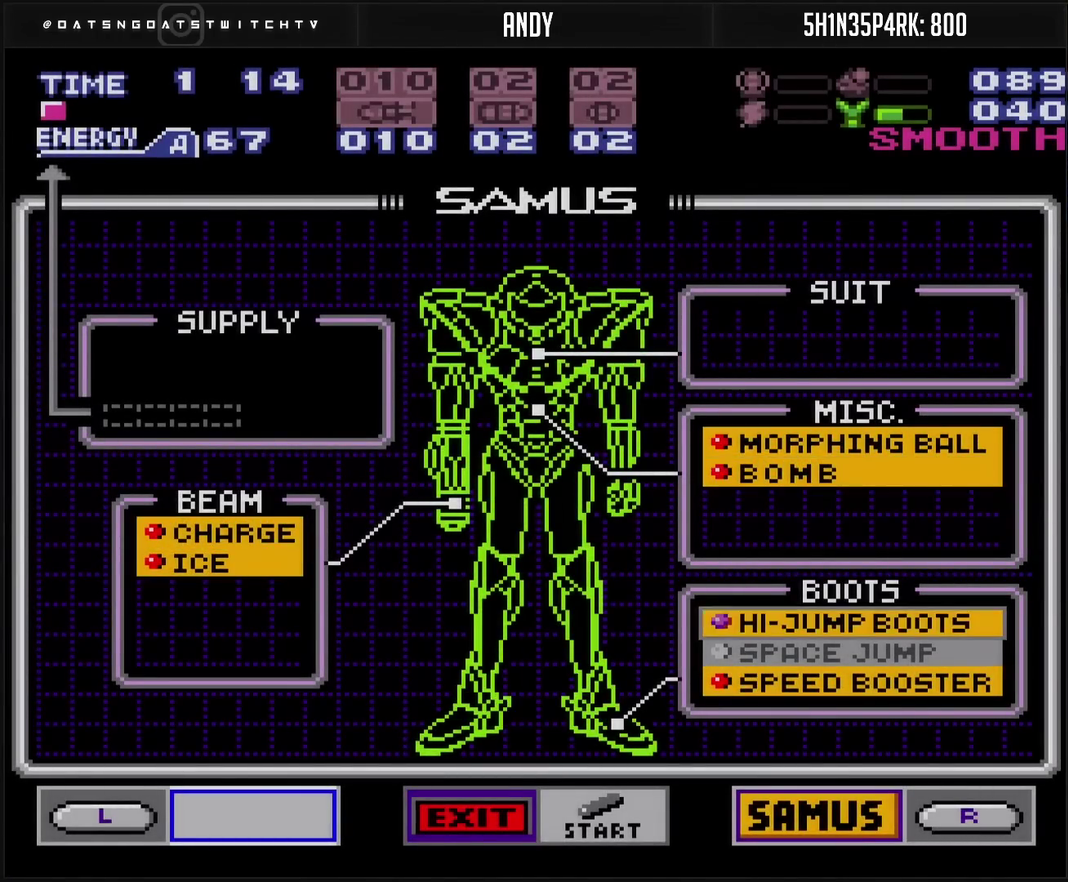
{"buttons": [], "events": [[33, "CIRCLE", "up"], [50, "DPAD_DOWN", "down"], [100, "DPAD_DOWN", "up"], [150, "CIRCLE", "down"], [300, "CIRCLE", "up"], [300, "START", "down"], [483, "START", "up"]]}
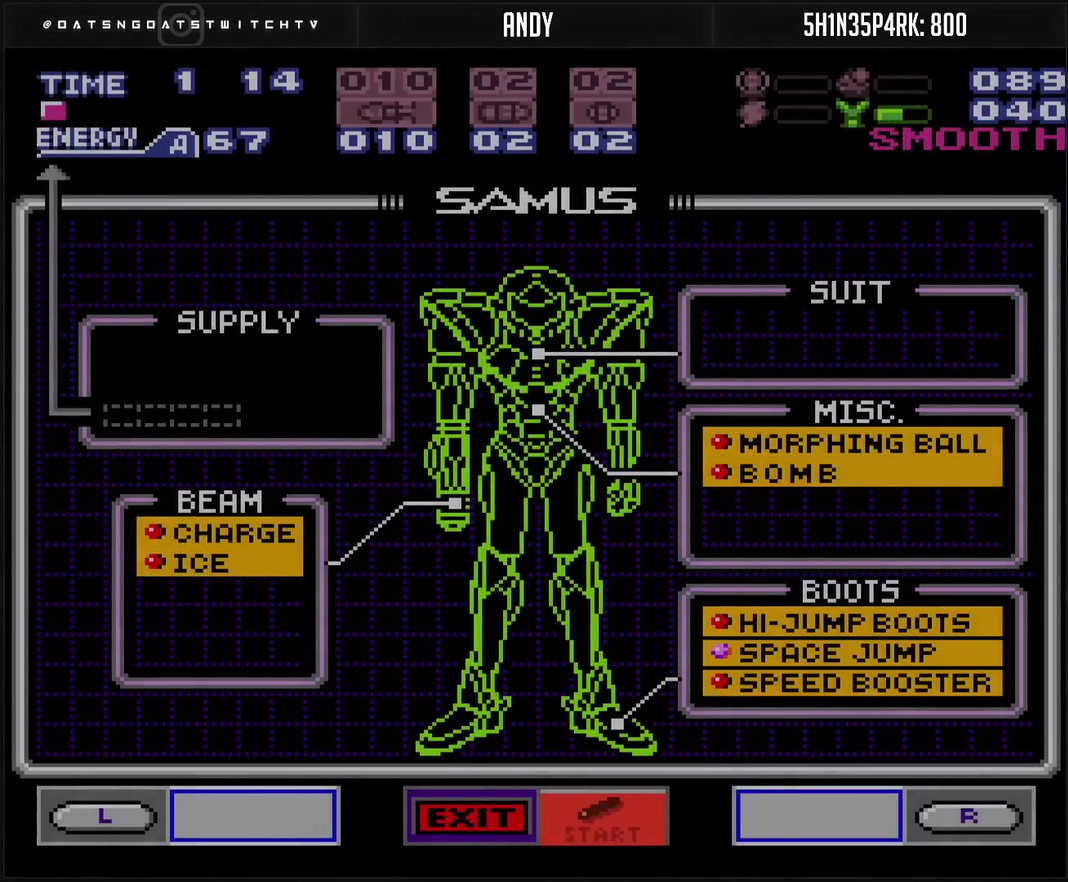
{"buttons": ["CROSS", "DPAD_RIGHT"], "events": [[150, "CROSS", "down"], [167, "DPAD_RIGHT", "down"], [250, "DPAD_RIGHT", "up"], [350, "DPAD_RIGHT", "down"]]}
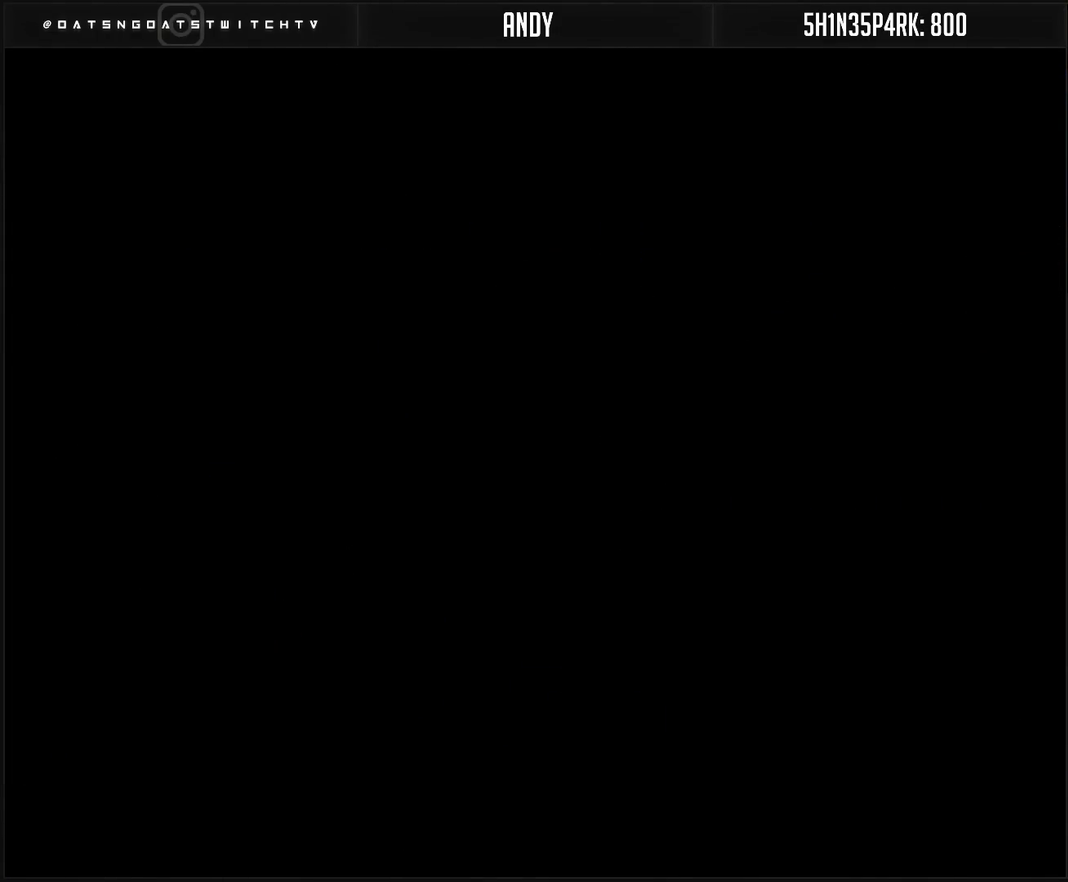
{"buttons": ["CROSS", "DPAD_RIGHT"], "events": []}
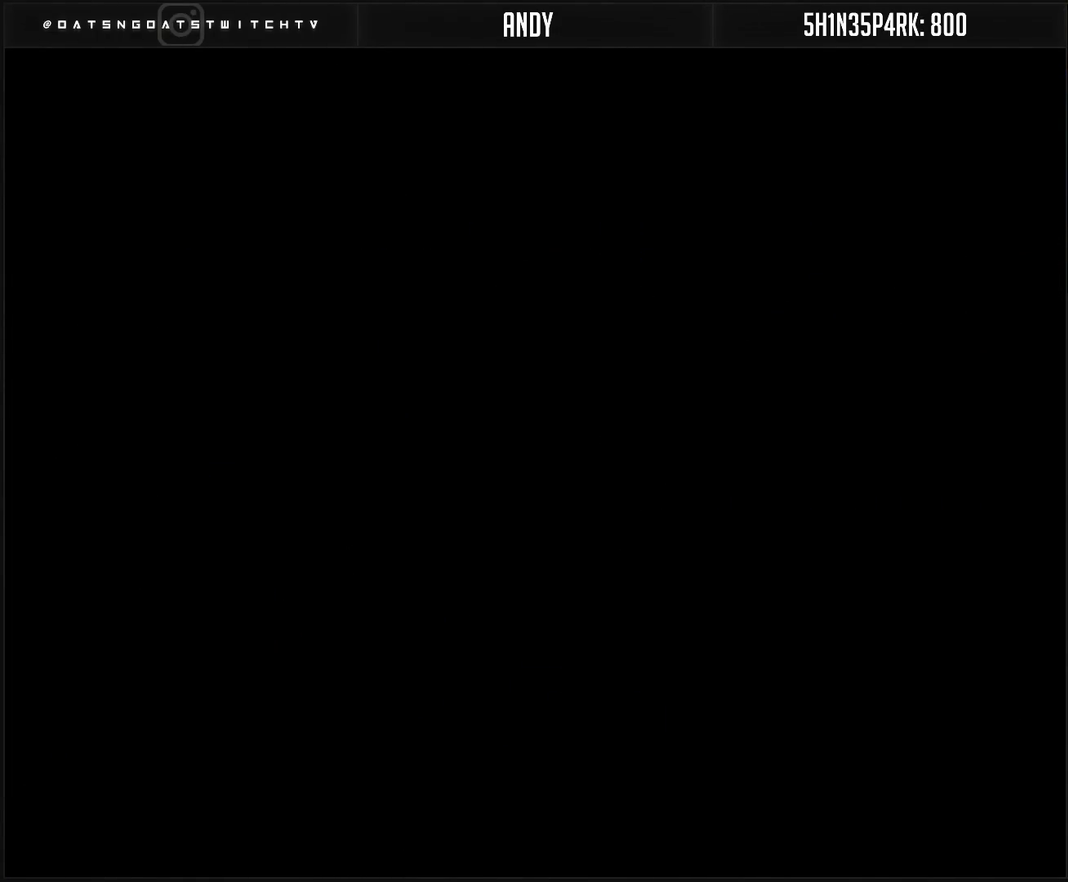
{"buttons": ["CROSS", "DPAD_RIGHT"], "events": []}
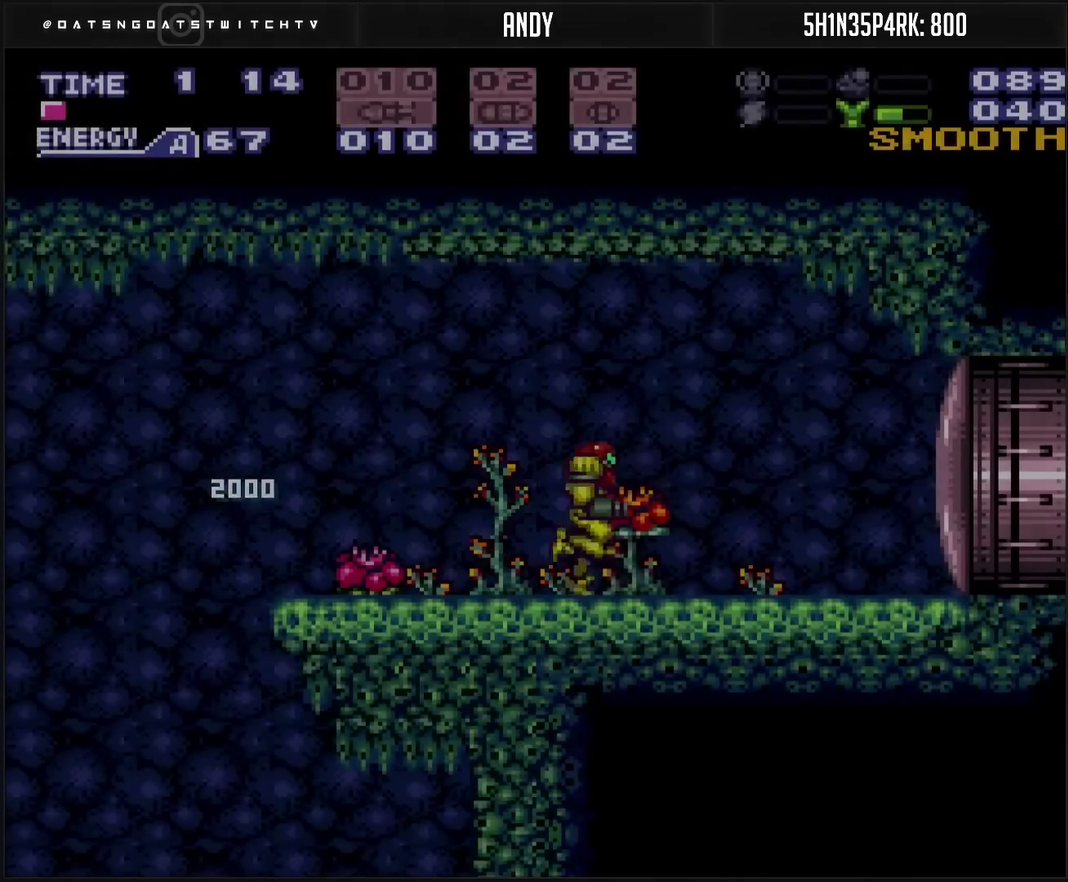
{"buttons": ["CROSS", "DPAD_LEFT"], "events": [[200, "DPAD_RIGHT", "up"], [267, "DPAD_LEFT", "down"]]}
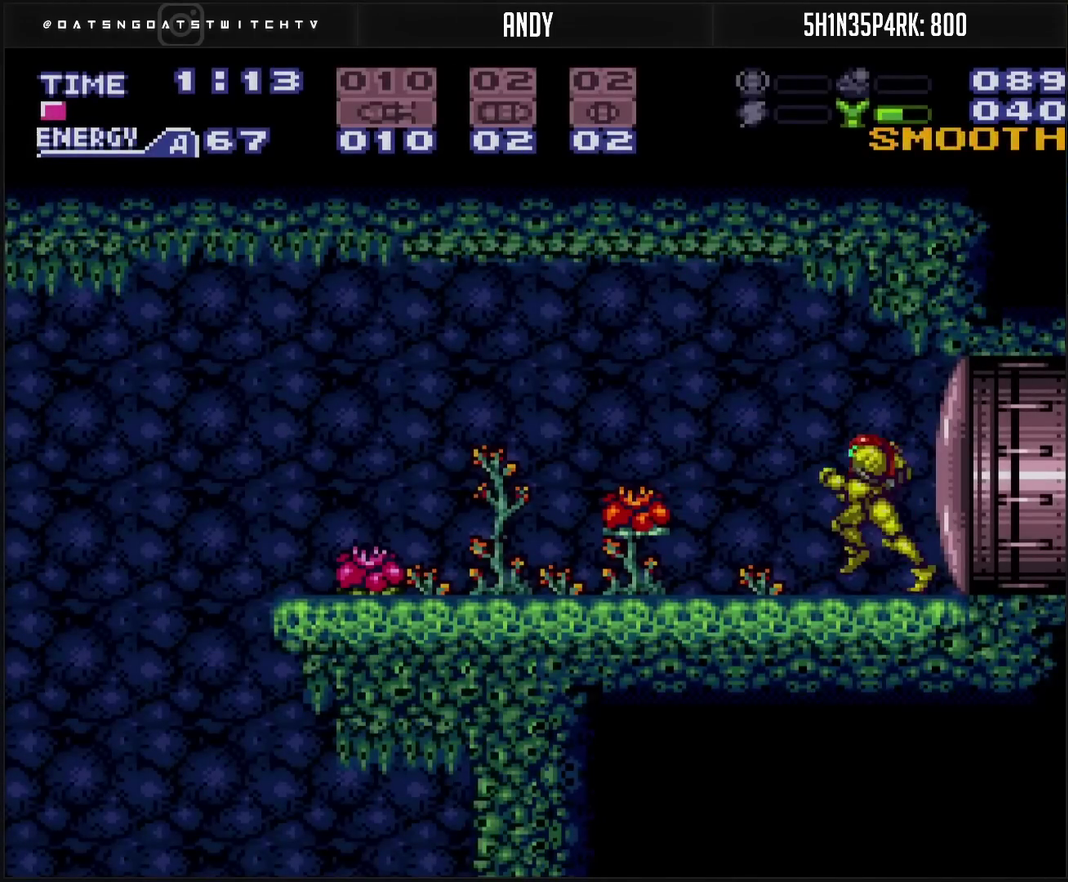
{"buttons": ["CROSS", "TRIANGLE", "DPAD_LEFT"], "events": [[500, "TRIANGLE", "down"]]}
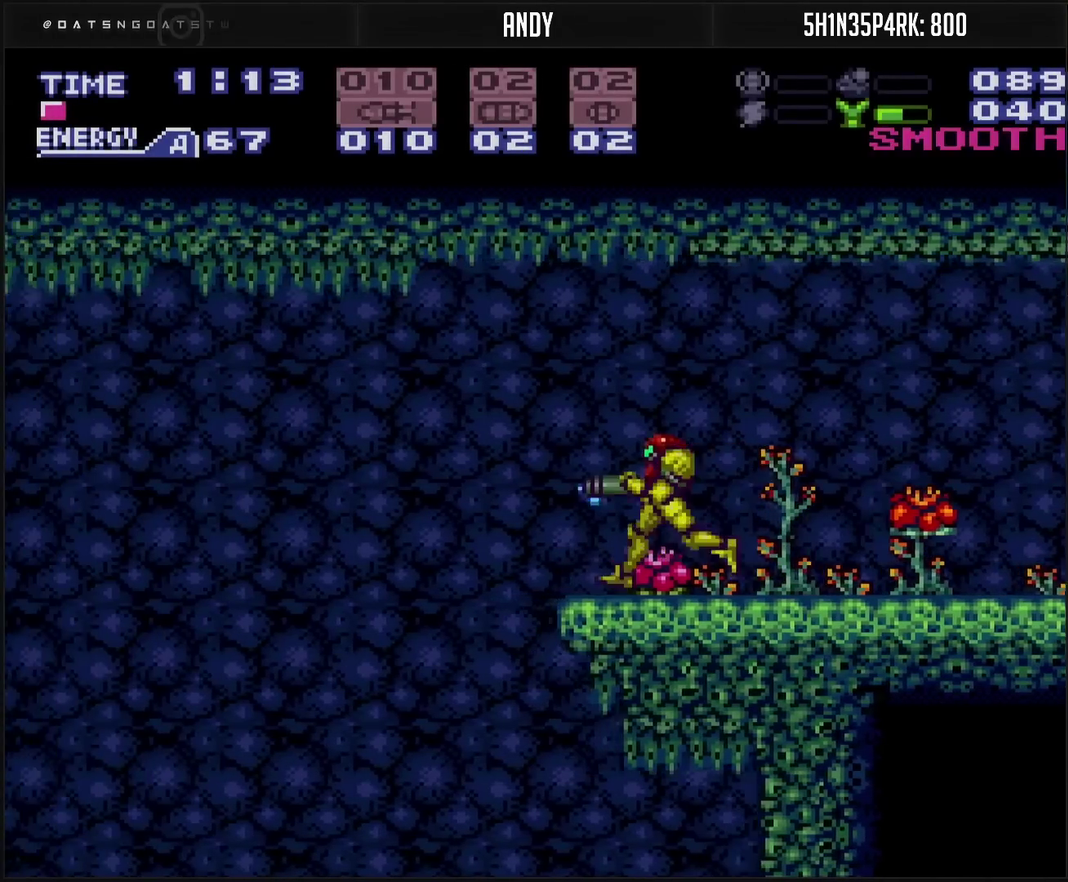
{"buttons": ["CROSS", "DPAD_LEFT"], "events": [[33, "CIRCLE", "down"], [67, "TRIANGLE", "up"], [117, "CIRCLE", "up"], [133, "CROSS", "up"], [317, "CROSS", "down"]]}
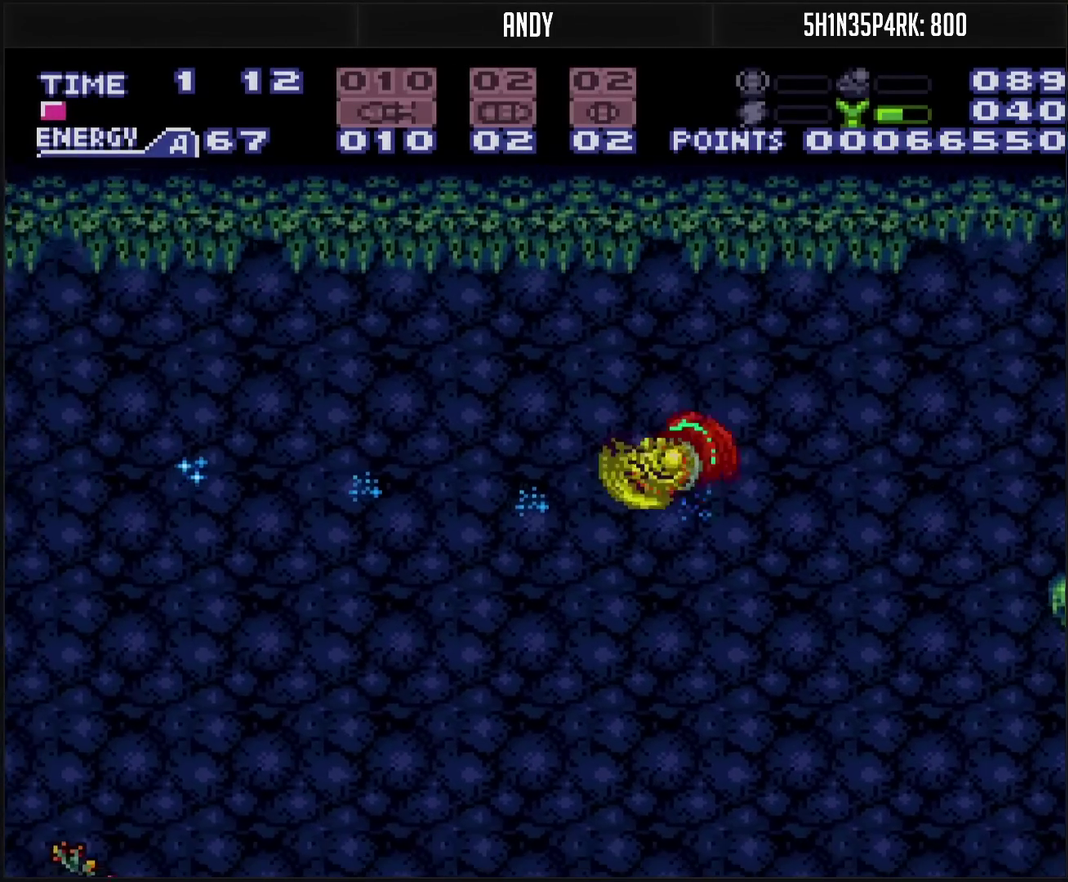
{"buttons": ["CROSS", "DPAD_LEFT"], "events": [[317, "CIRCLE", "down"], [483, "CIRCLE", "up"]]}
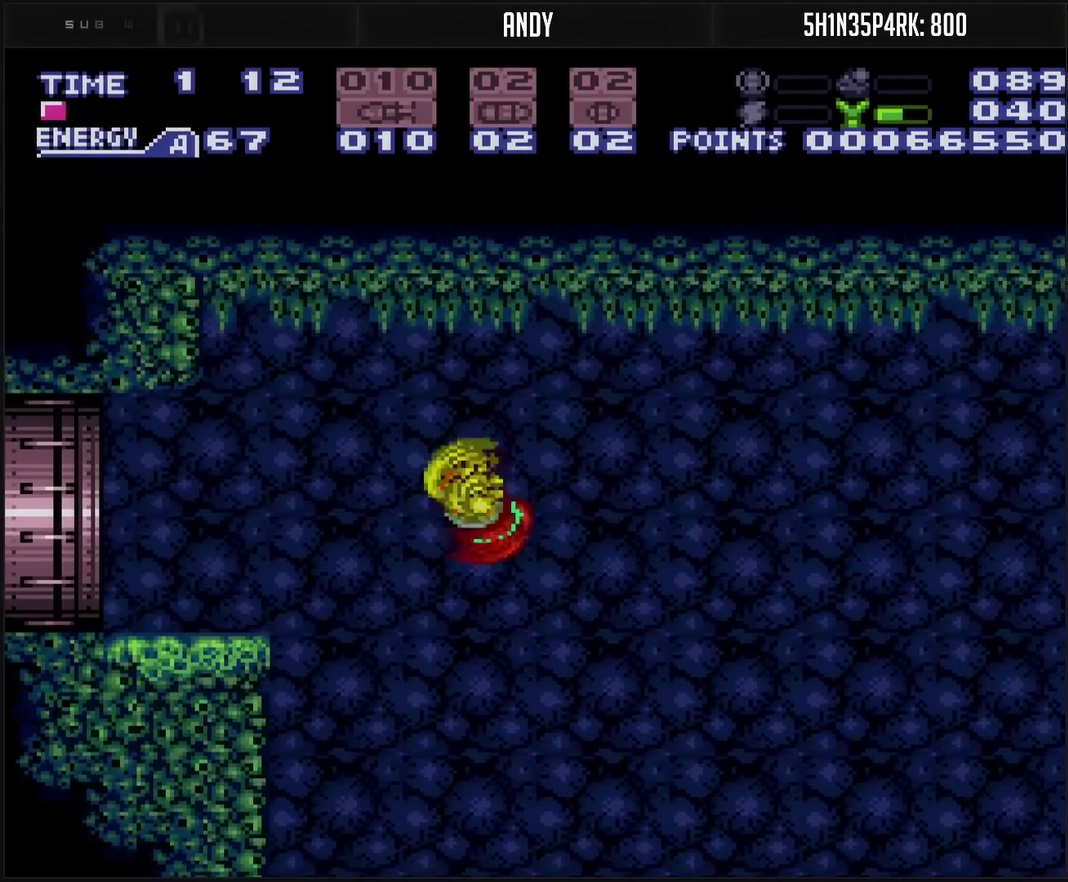
{"buttons": ["CROSS", "L1", "DPAD_LEFT"], "events": [[83, "CROSS", "up"], [167, "CROSS", "down"], [167, "DPAD_DOWN", "down"], [250, "DPAD_DOWN", "up"], [283, "CROSS", "up"], [367, "CROSS", "down"], [500, "L1", "down"]]}
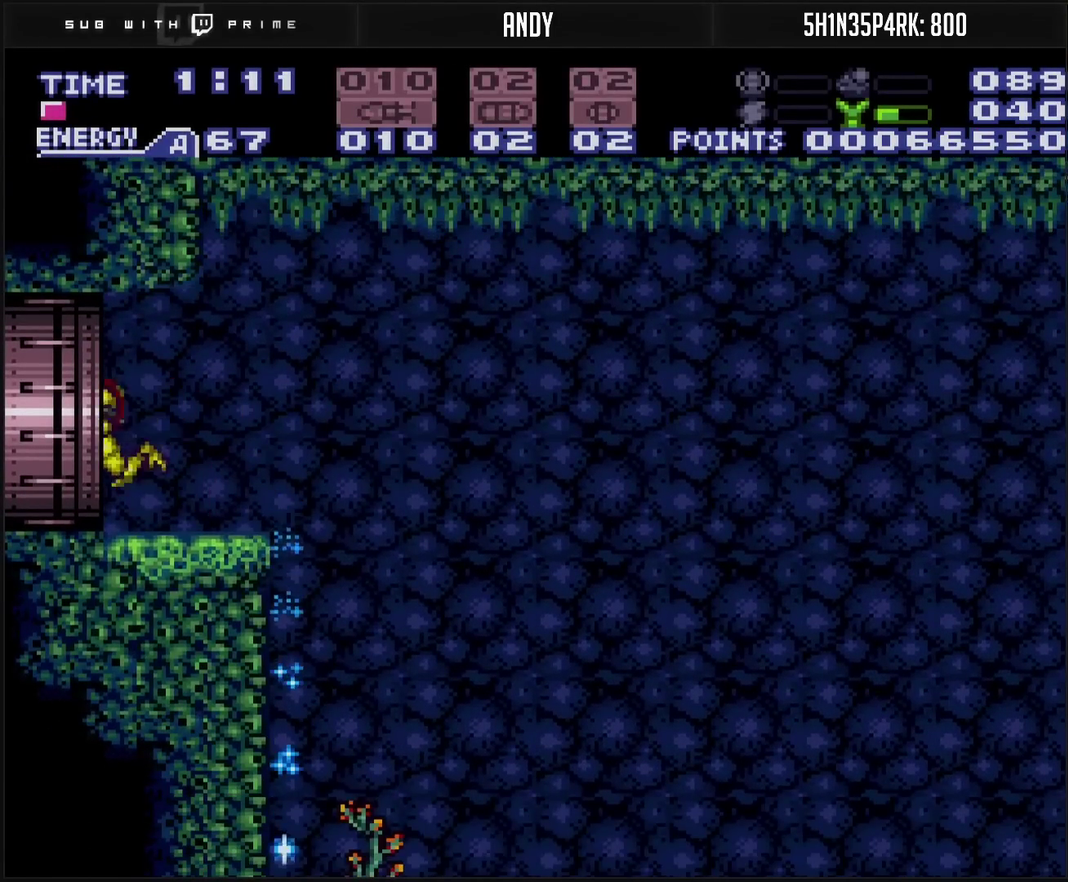
{"buttons": ["CROSS", "DPAD_LEFT"], "events": [[33, "L1", "up"], [250, "L1", "down"], [300, "L1", "up"]]}
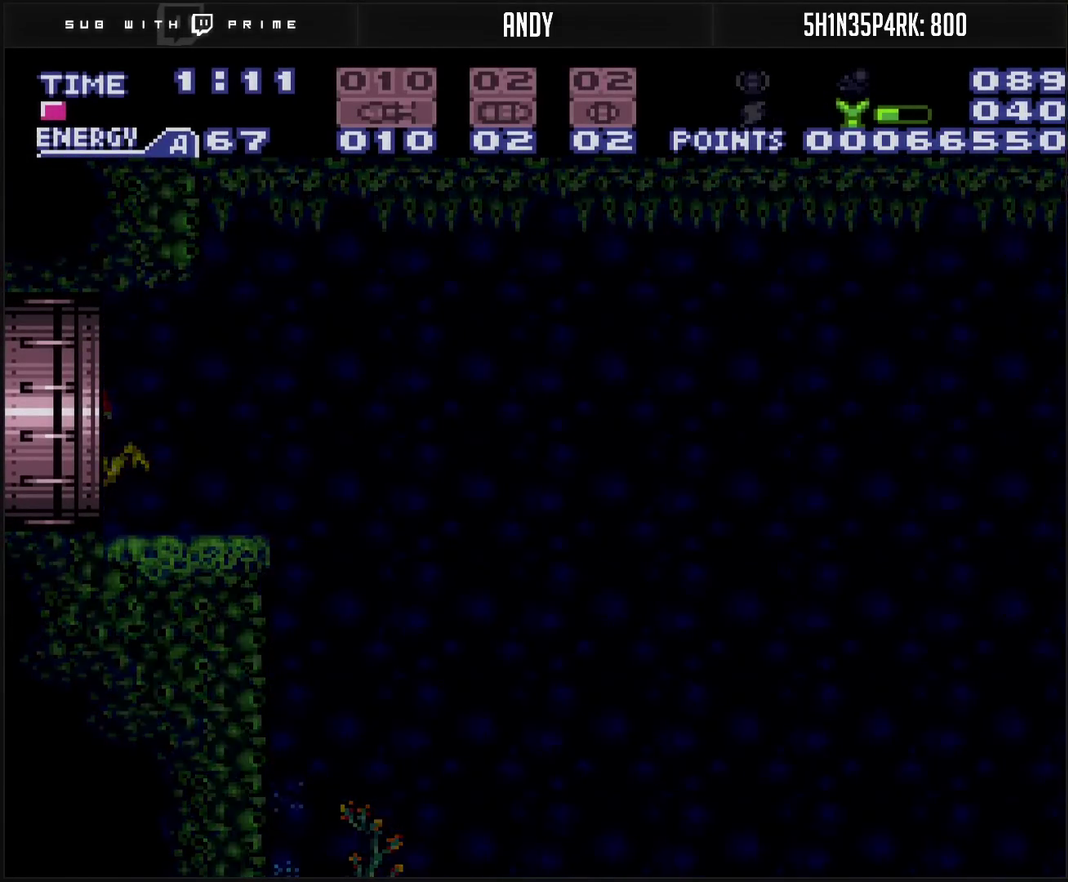
{"buttons": ["DPAD_LEFT"], "events": [[167, "CROSS", "up"]]}
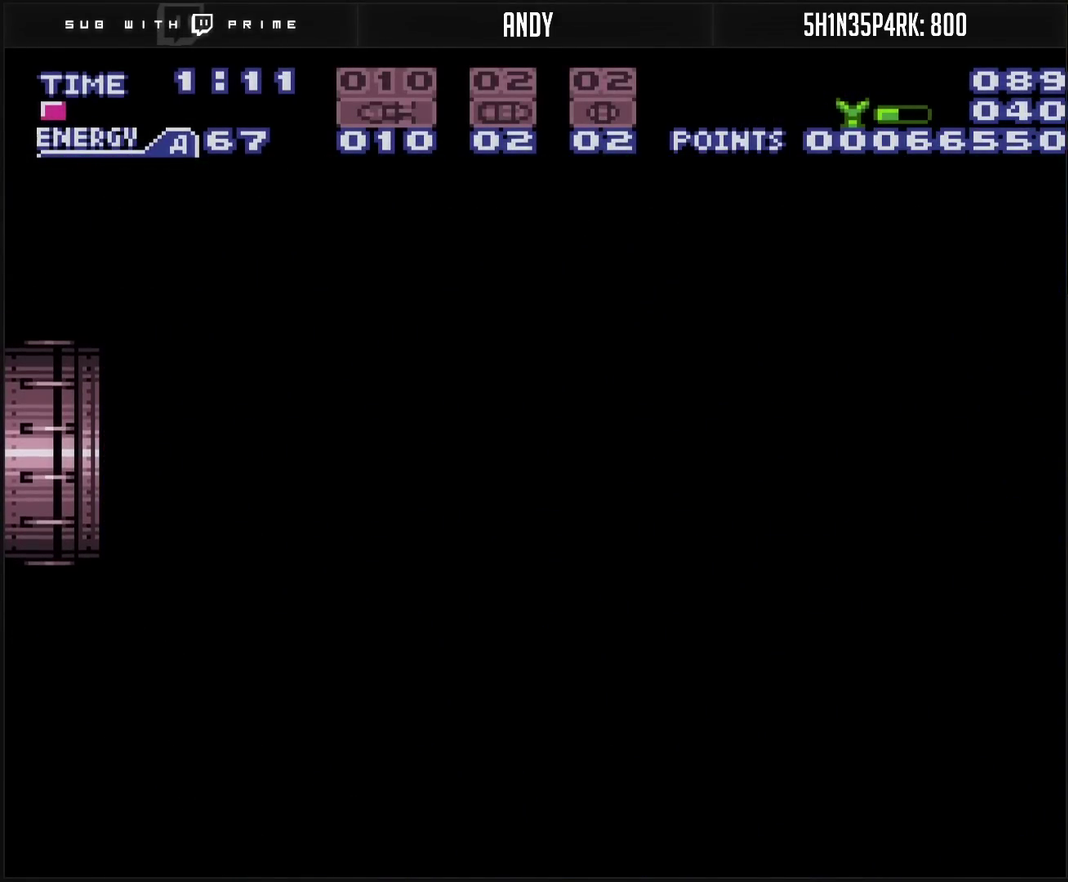
{"buttons": ["CROSS"], "events": [[233, "DPAD_LEFT", "up"], [483, "CROSS", "down"]]}
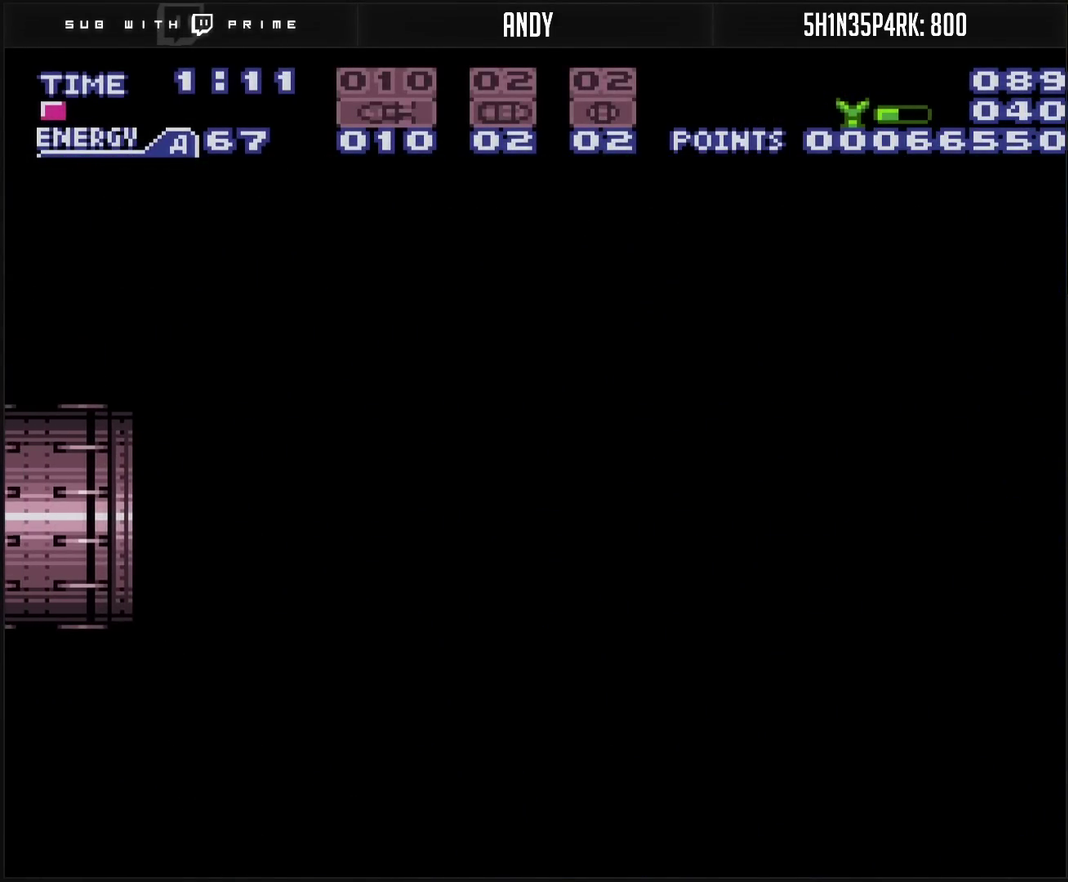
{"buttons": ["CROSS"], "events": []}
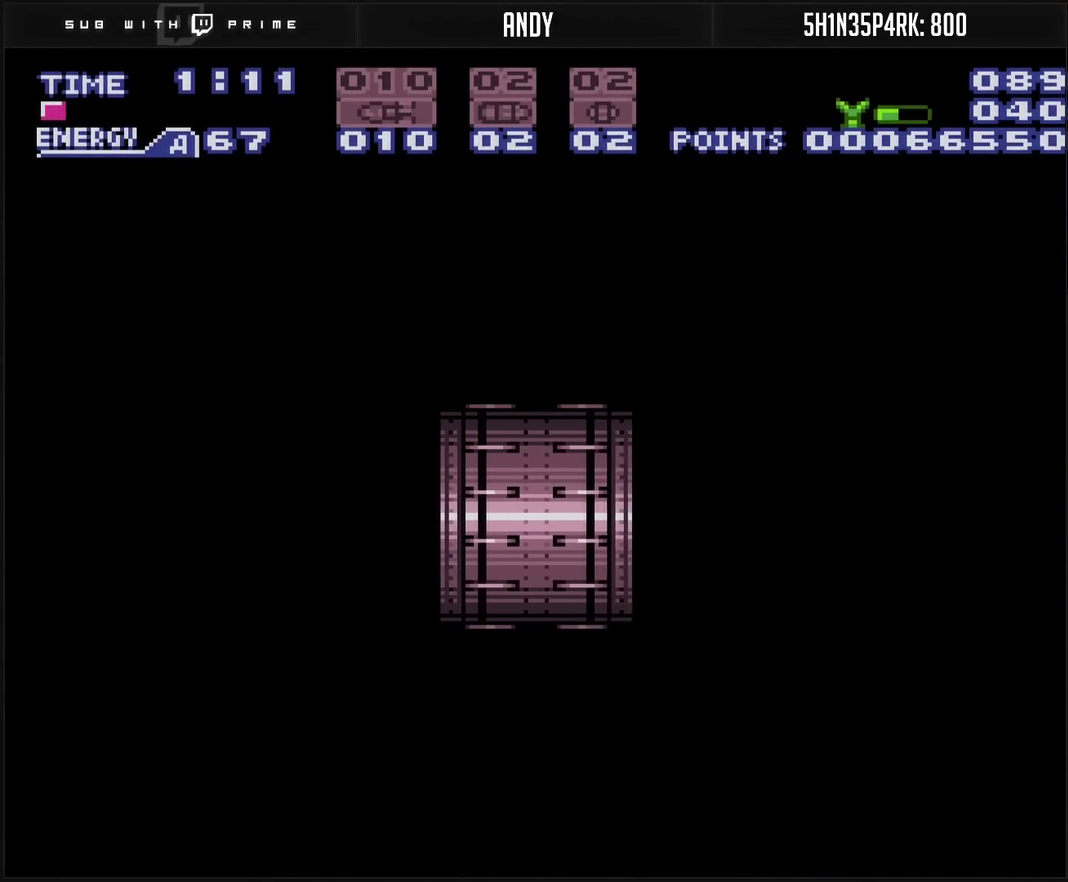
{"buttons": ["CROSS", "R1"], "events": [[467, "R1", "down"]]}
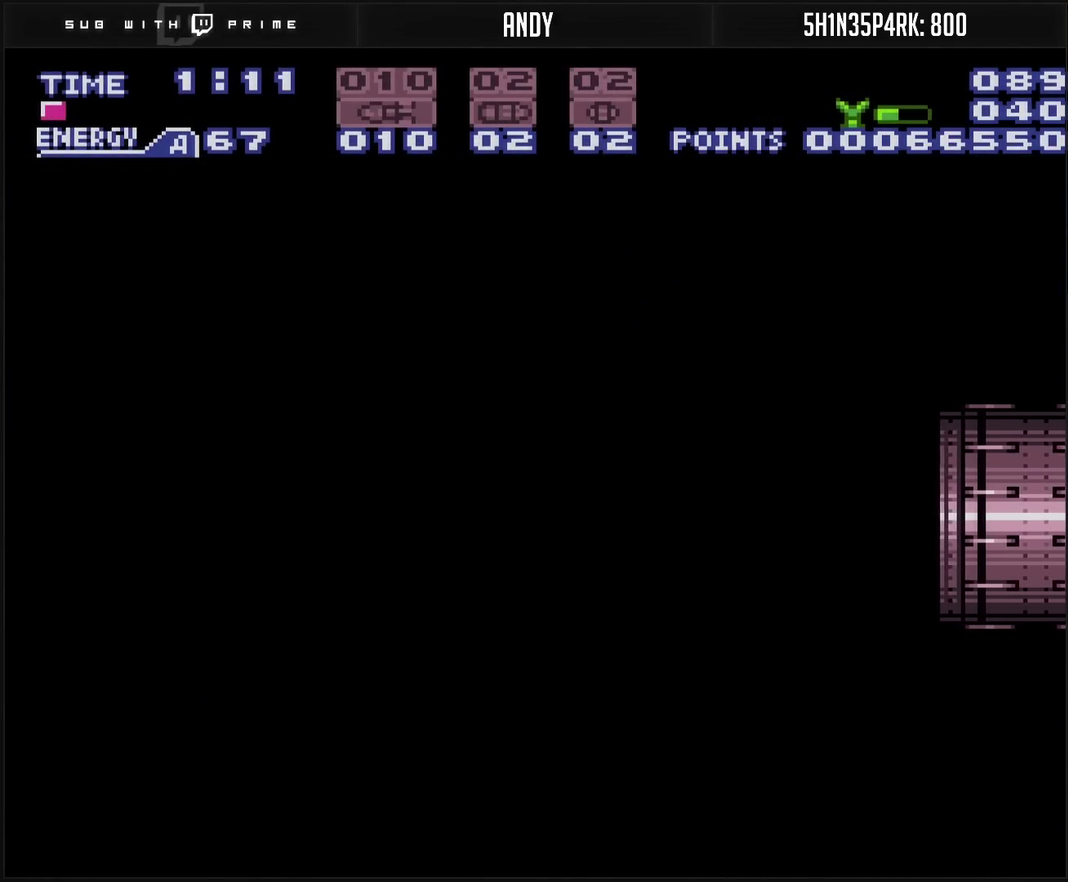
{"buttons": ["CROSS", "R1"], "events": []}
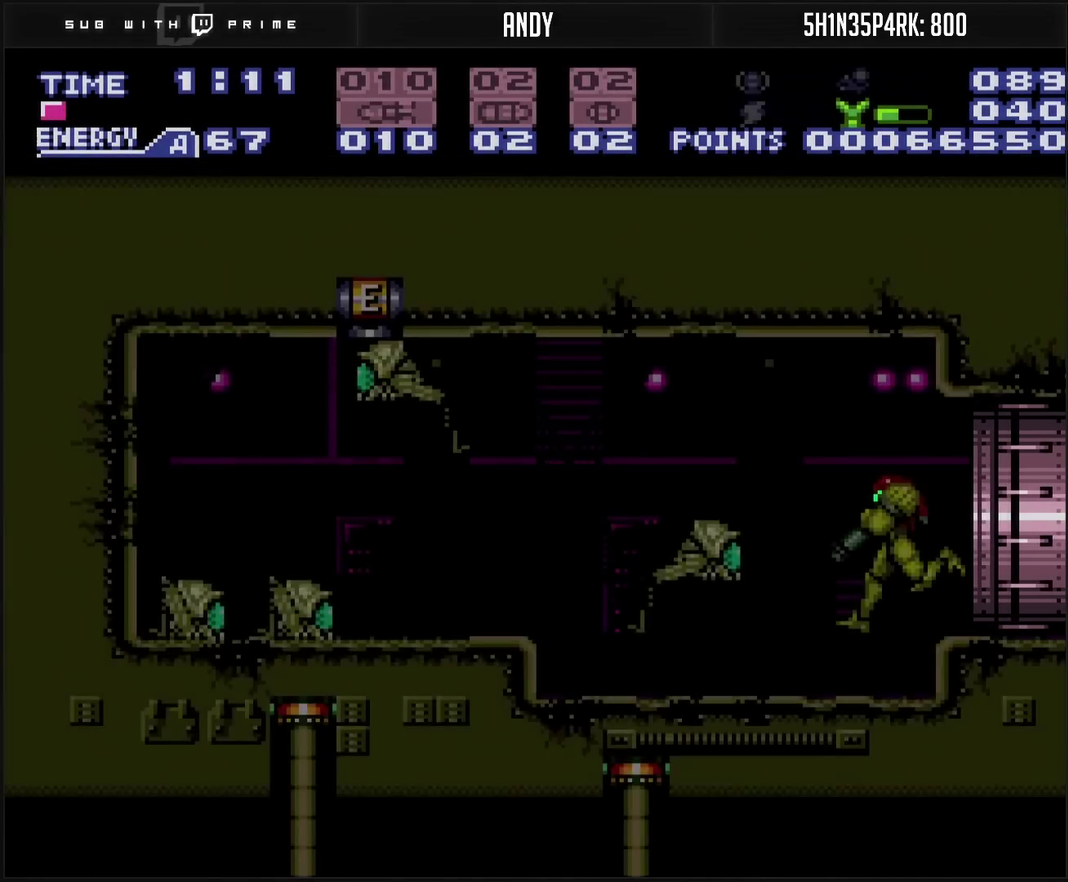
{"buttons": ["SQUARE", "DPAD_UP"], "events": [[283, "R1", "up"], [383, "CROSS", "up"], [467, "DPAD_UP", "down"], [467, "SQUARE", "down"]]}